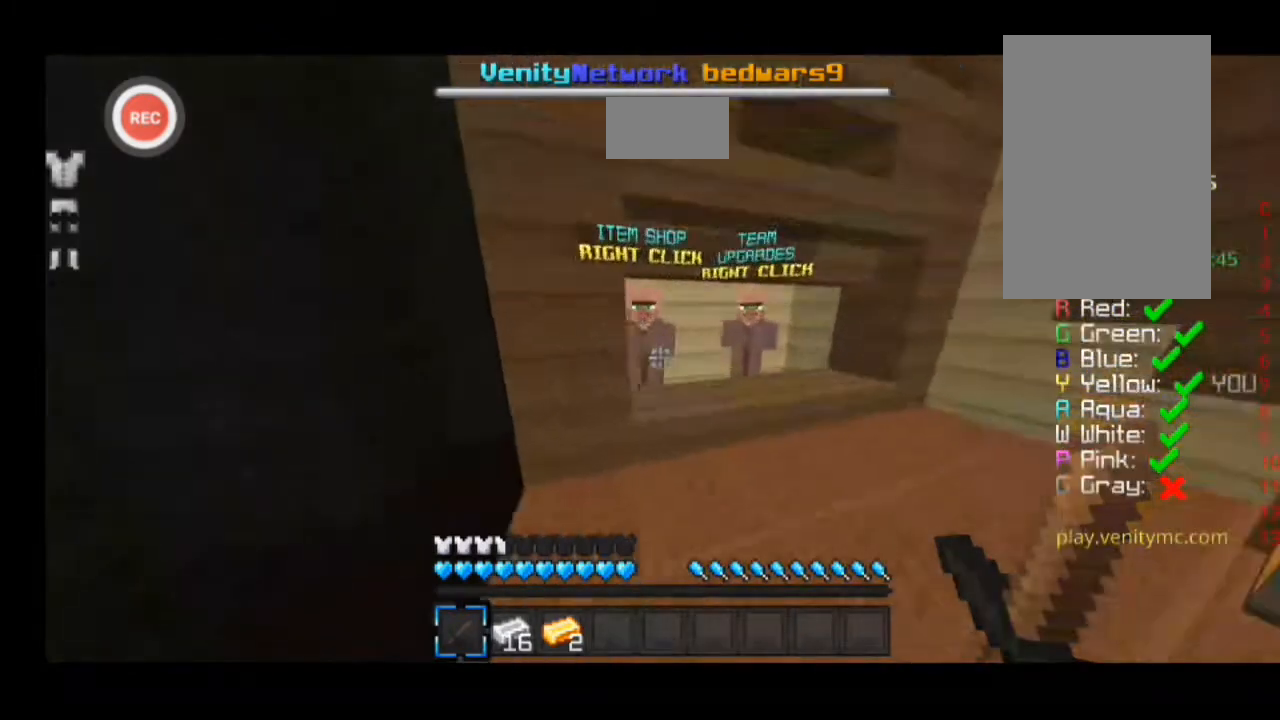
Gameplay with keyboard; each line is a JSON object with the keys held at the frame after it. "events" lists presses ("down") and releases ("up") of "a", "d", "s", "sprint" and "w" between this image and that frame as [ms after this image, input, new state], when the widget could be followed in between. No other keys are recorded. Mouse input is not recorded. Key names are as the overlay labels them; some are game actions (e.g. jump) rather than physical keys.
{"keys": [], "events": [[200, "d", "up"], [200, "sprint", "up"], [200, "w", "up"]]}
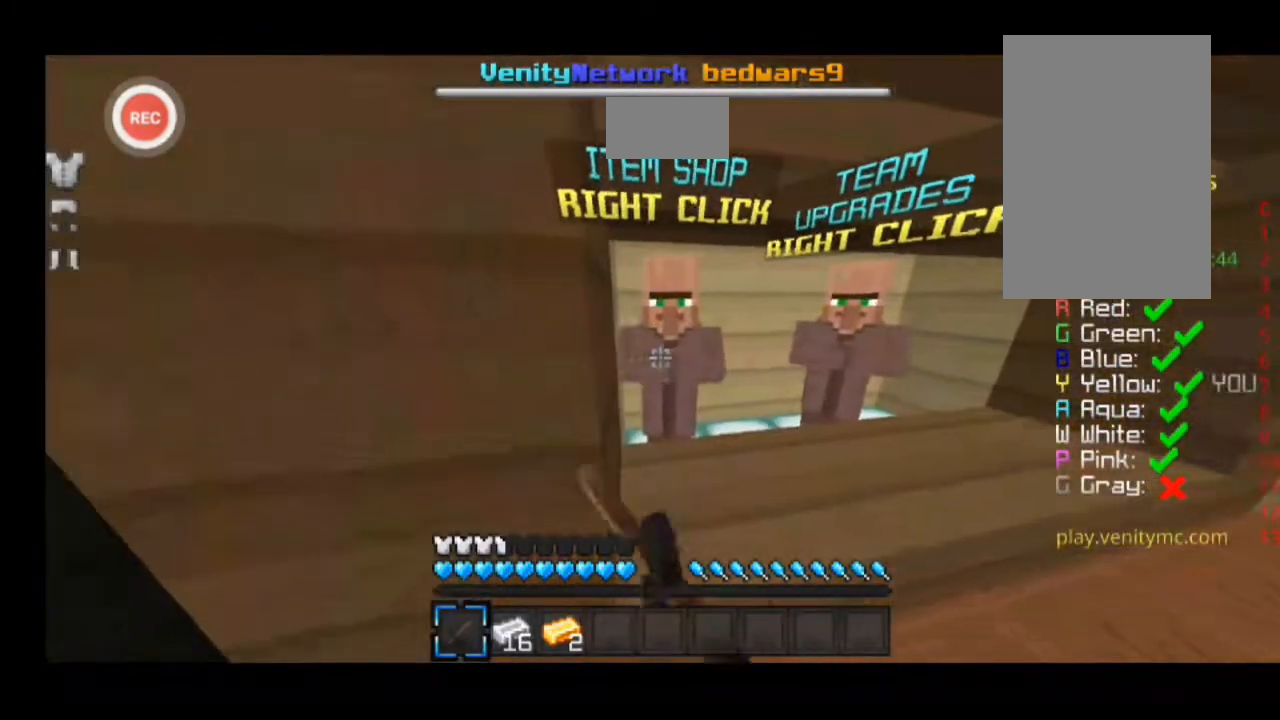
{"keys": [], "events": []}
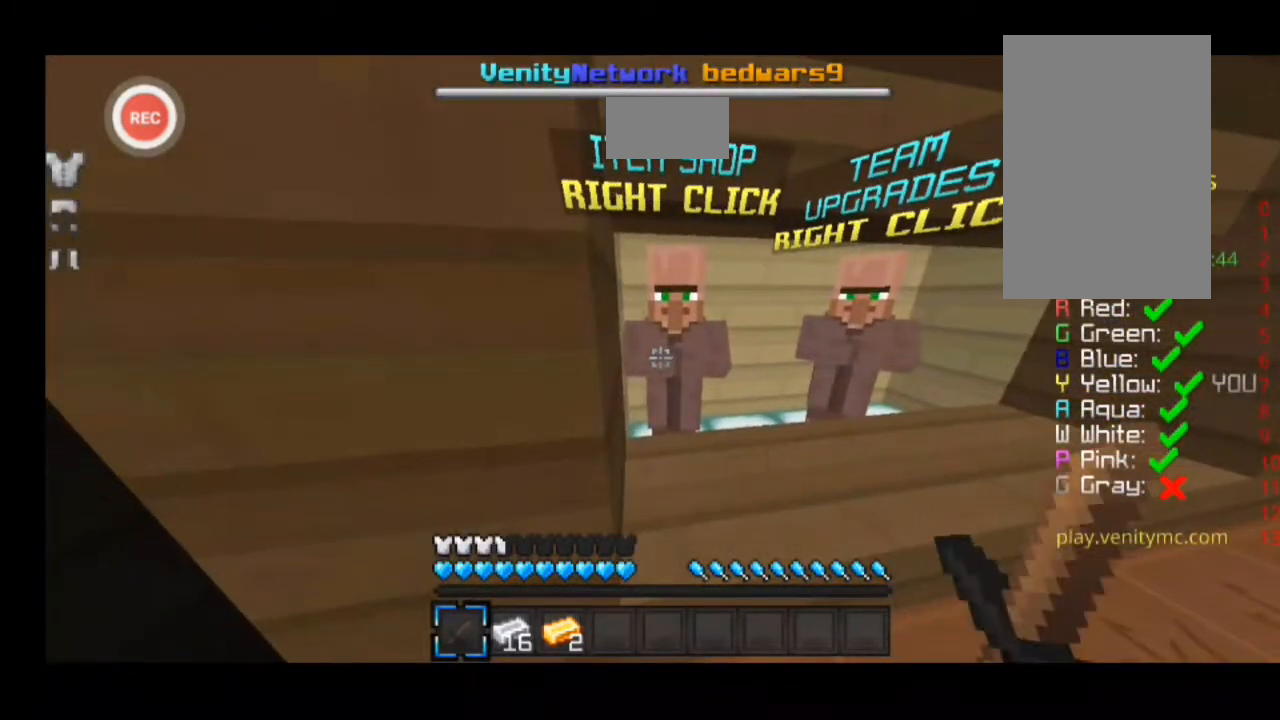
{"keys": [], "events": []}
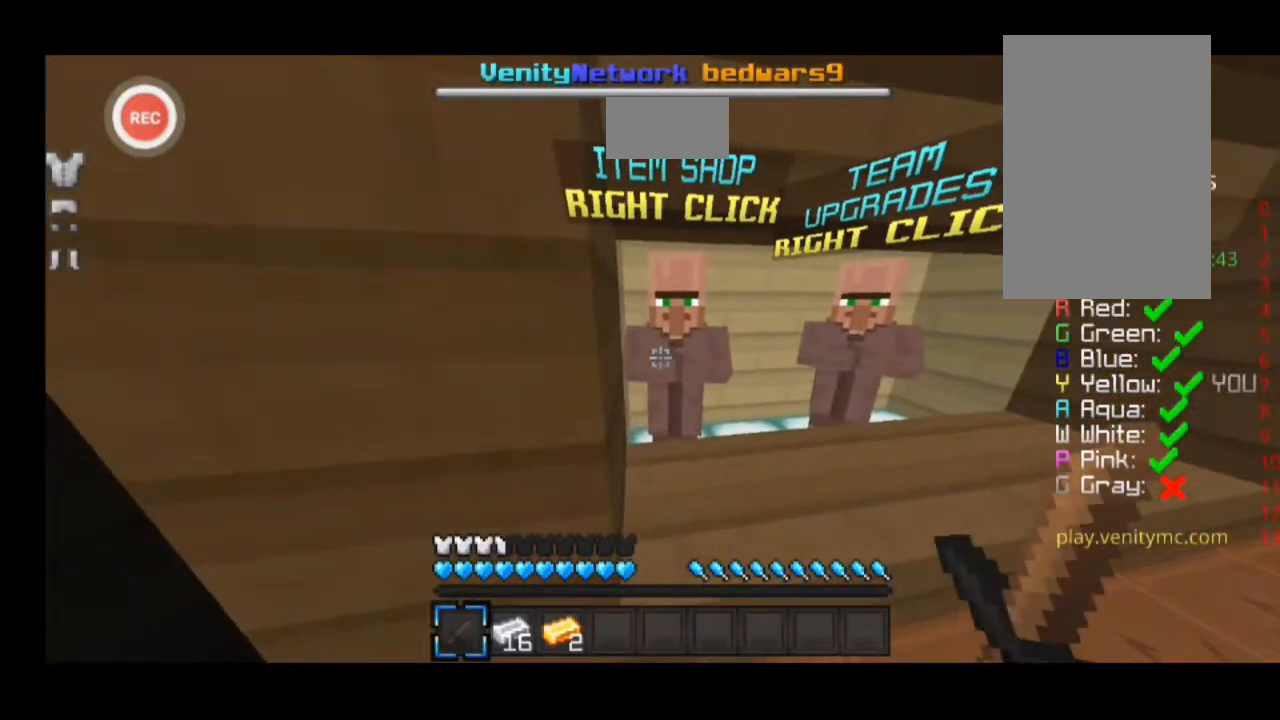
{"keys": [], "events": []}
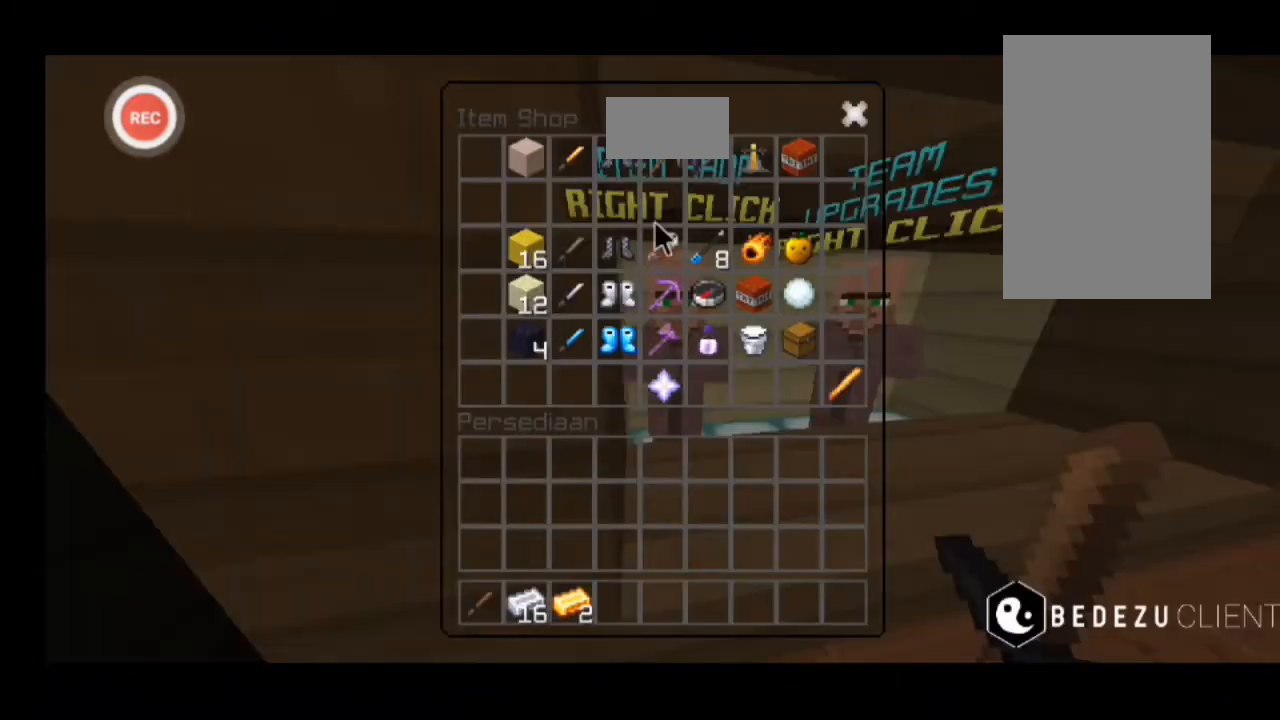
{"keys": [], "events": []}
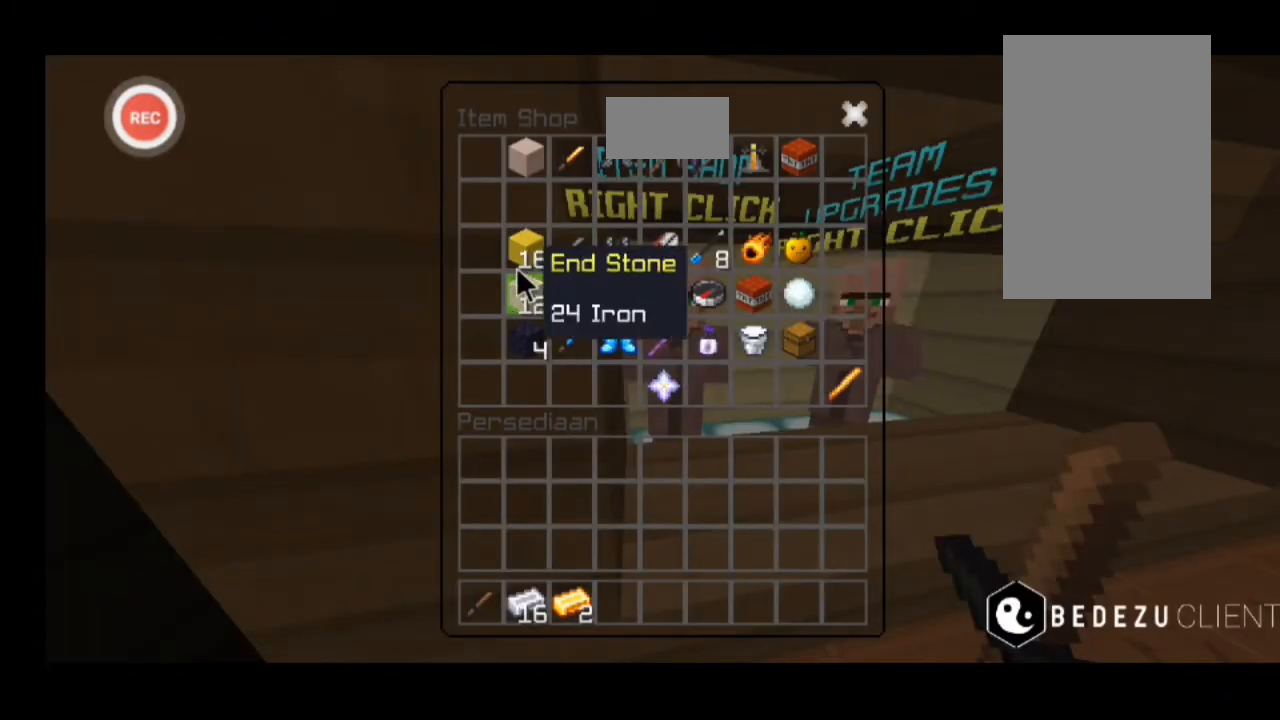
{"keys": [], "events": []}
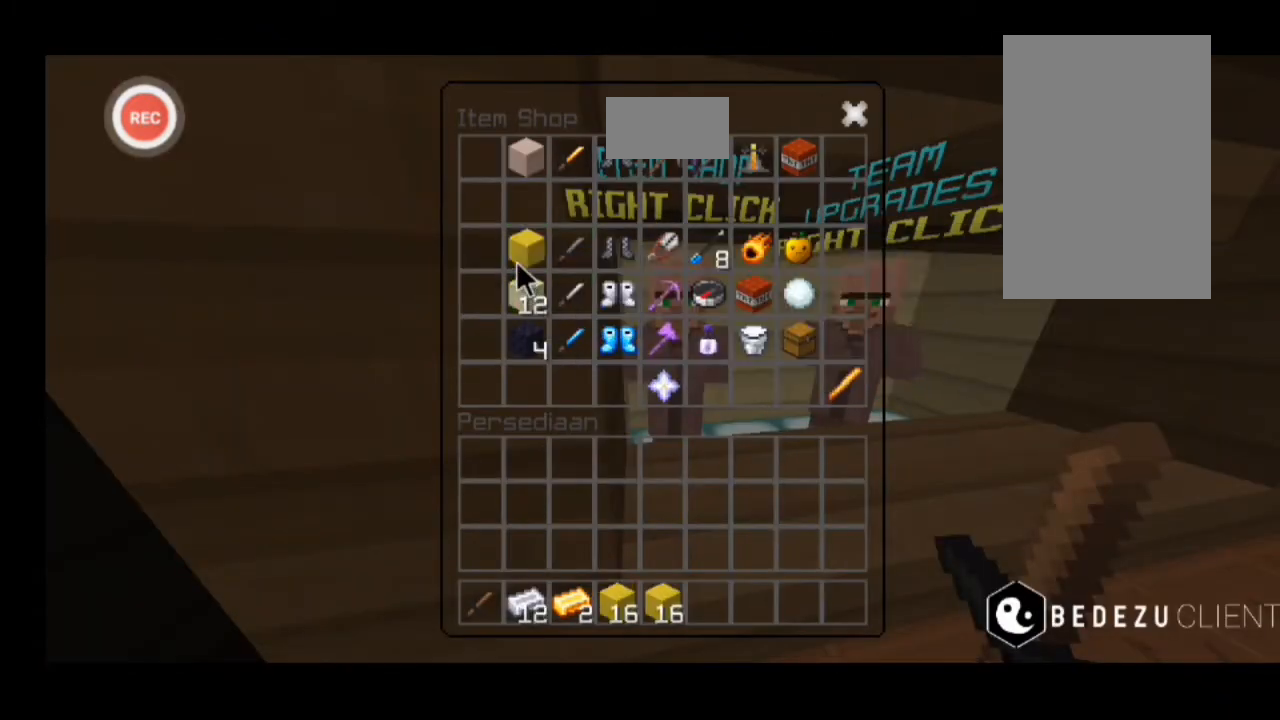
{"keys": [], "events": []}
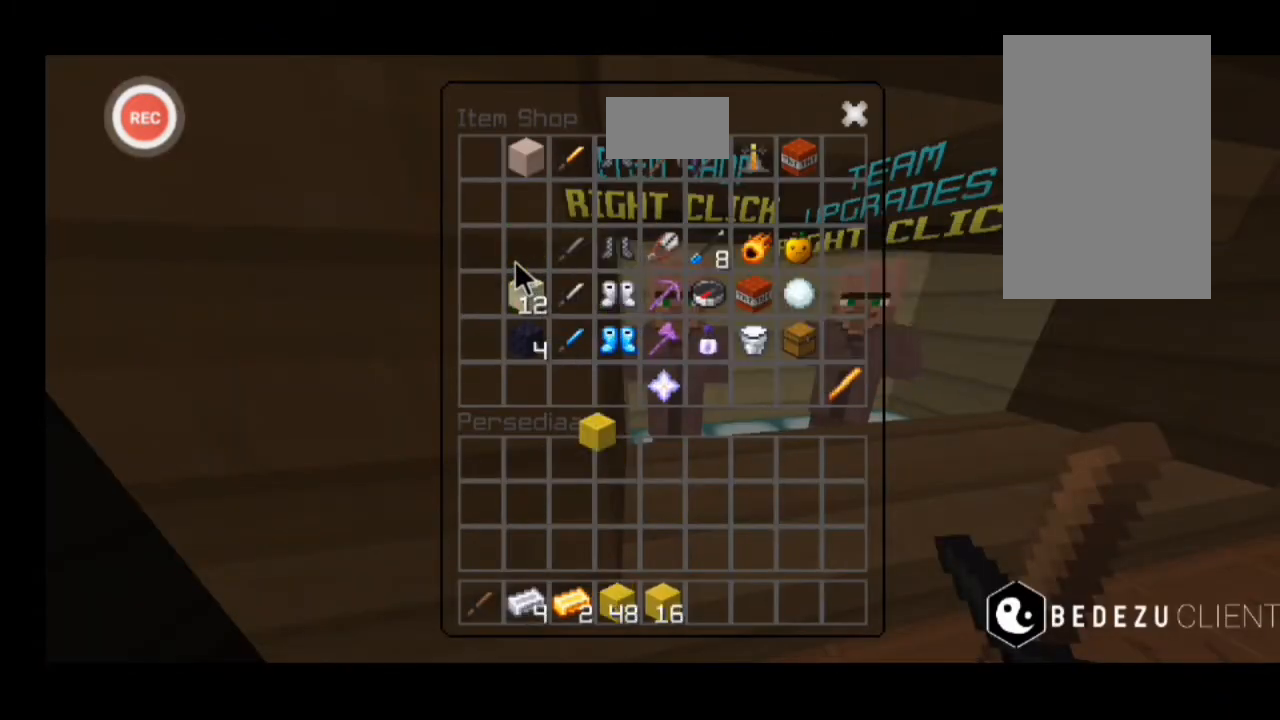
{"keys": [], "events": []}
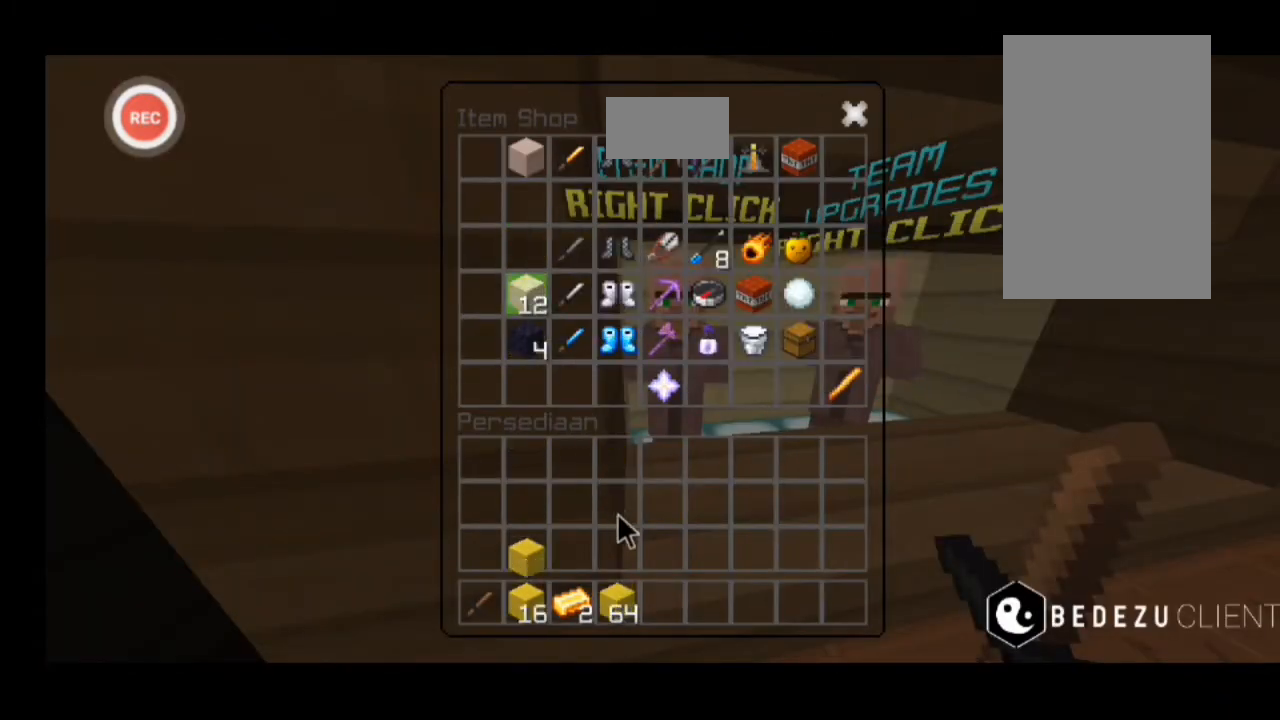
{"keys": [], "events": []}
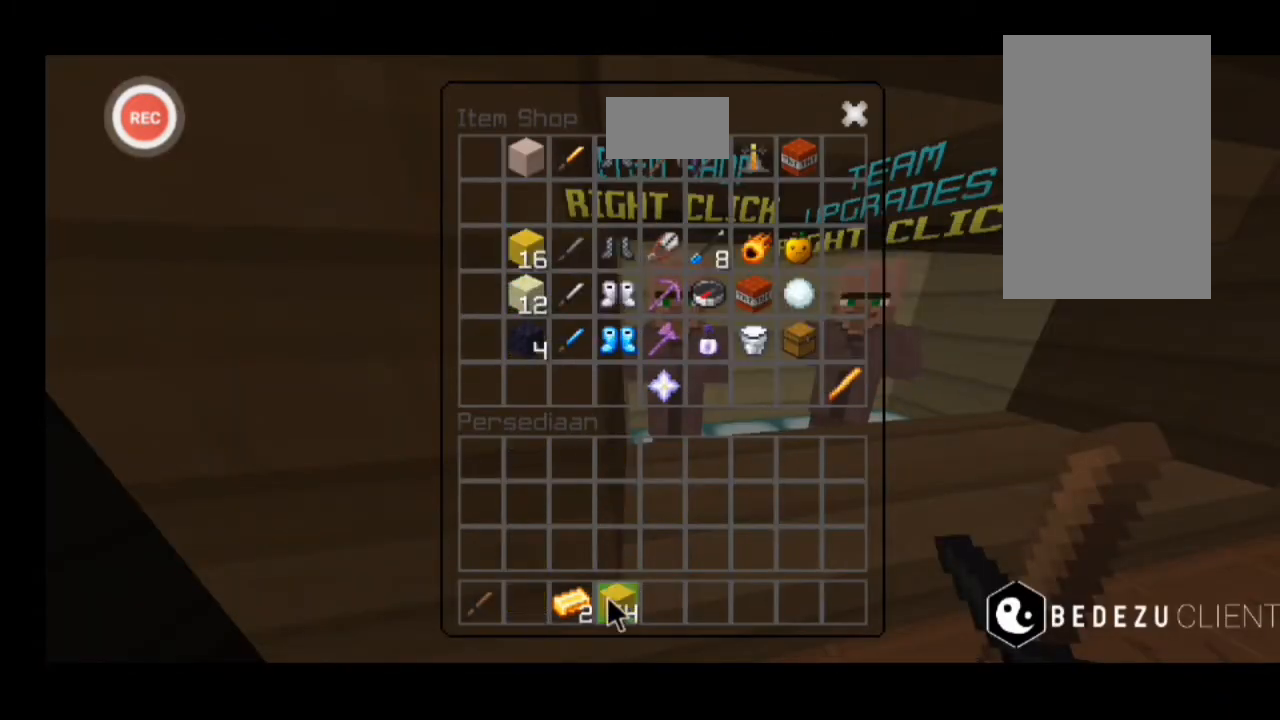
{"keys": [], "events": []}
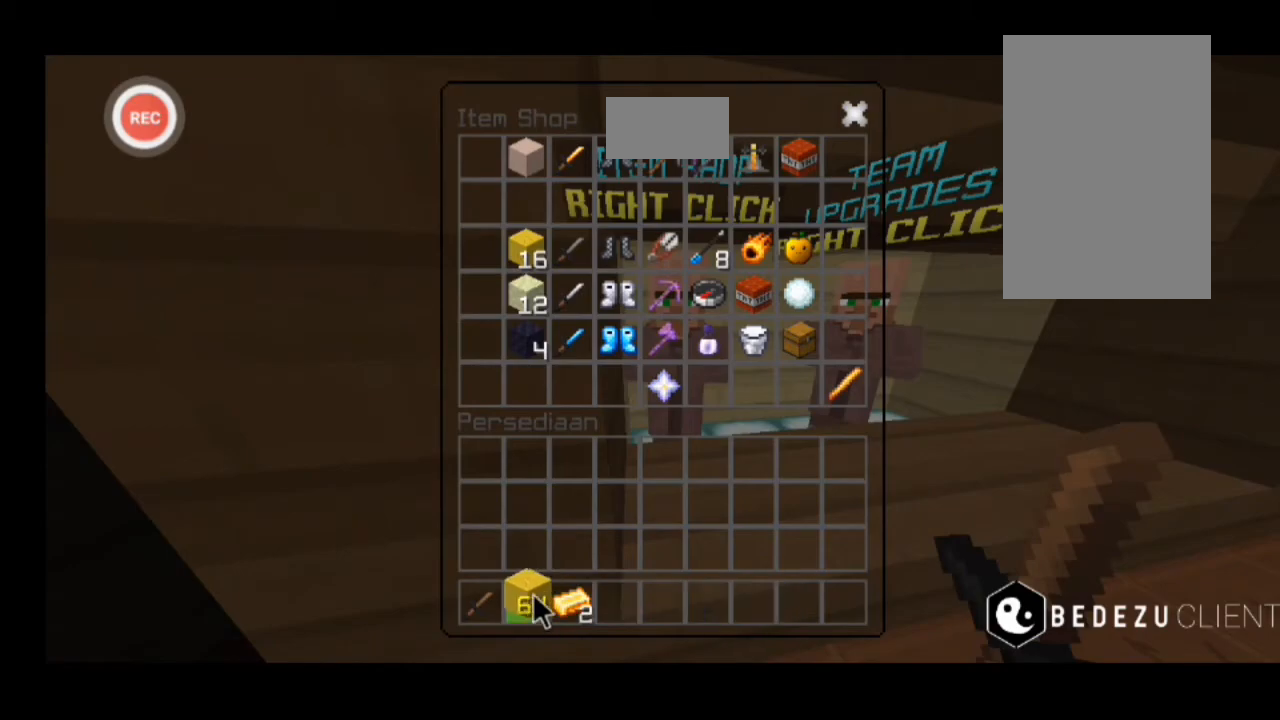
{"keys": [], "events": []}
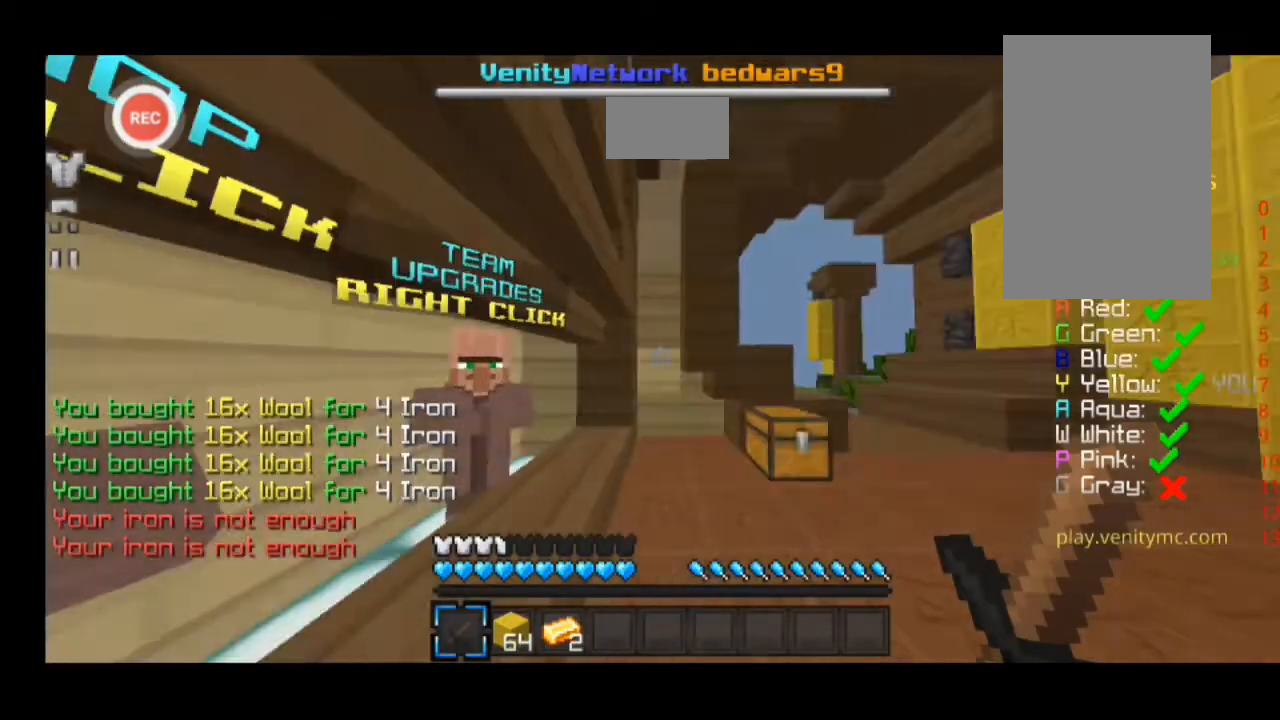
{"keys": ["d", "sprint", "w"], "events": [[67, "d", "down"], [100, "w", "down"], [267, "sprint", "down"]]}
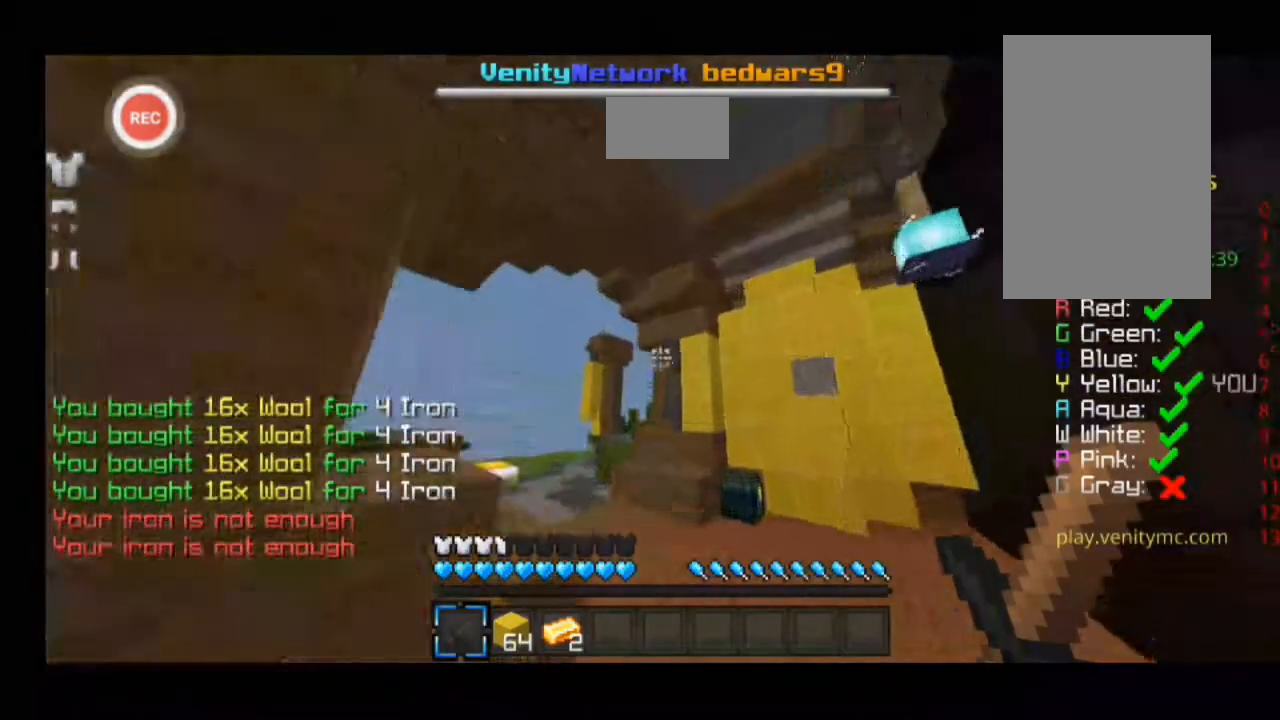
{"keys": ["d", "sprint", "w"], "events": []}
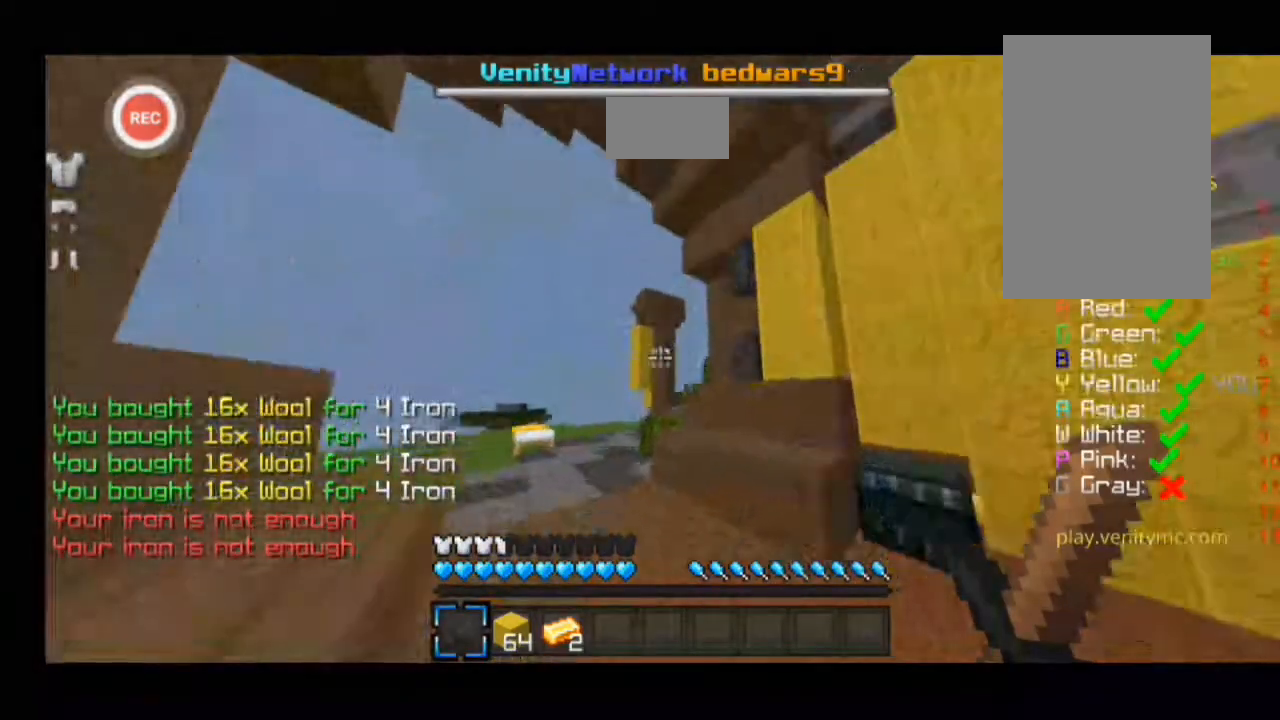
{"keys": ["d", "sprint", "w"], "events": []}
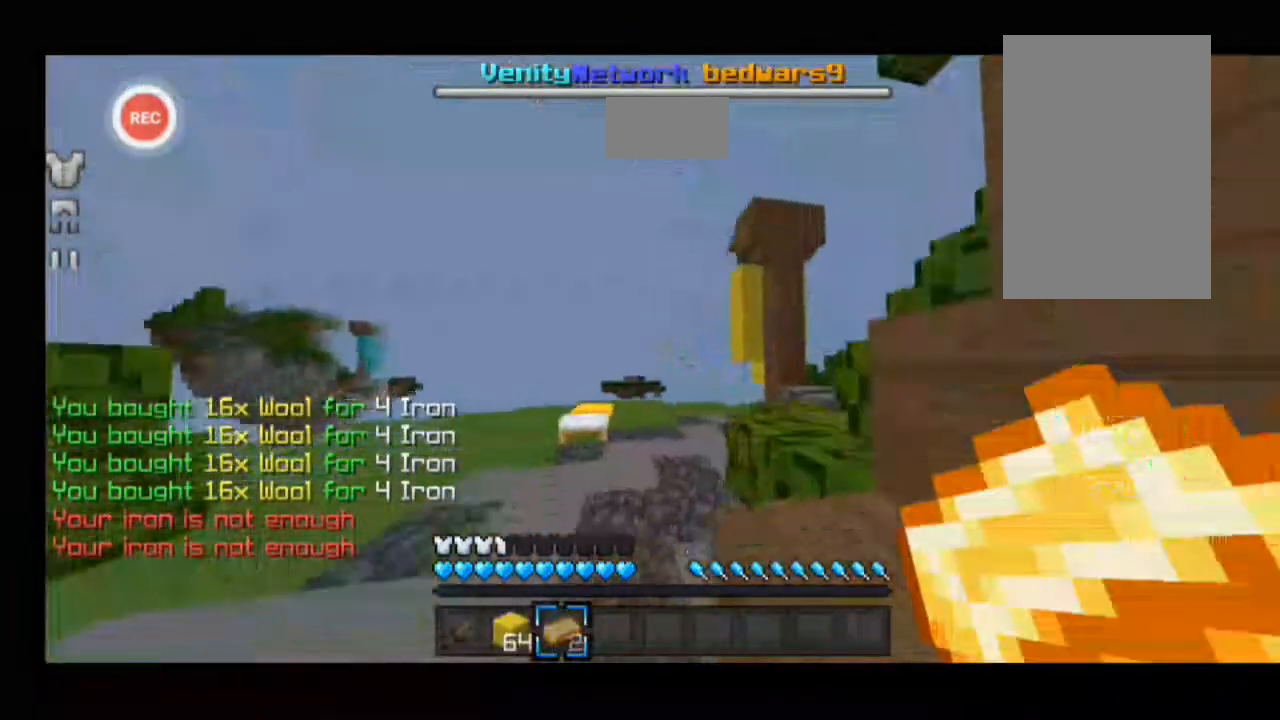
{"keys": ["d", "sprint", "w"], "events": []}
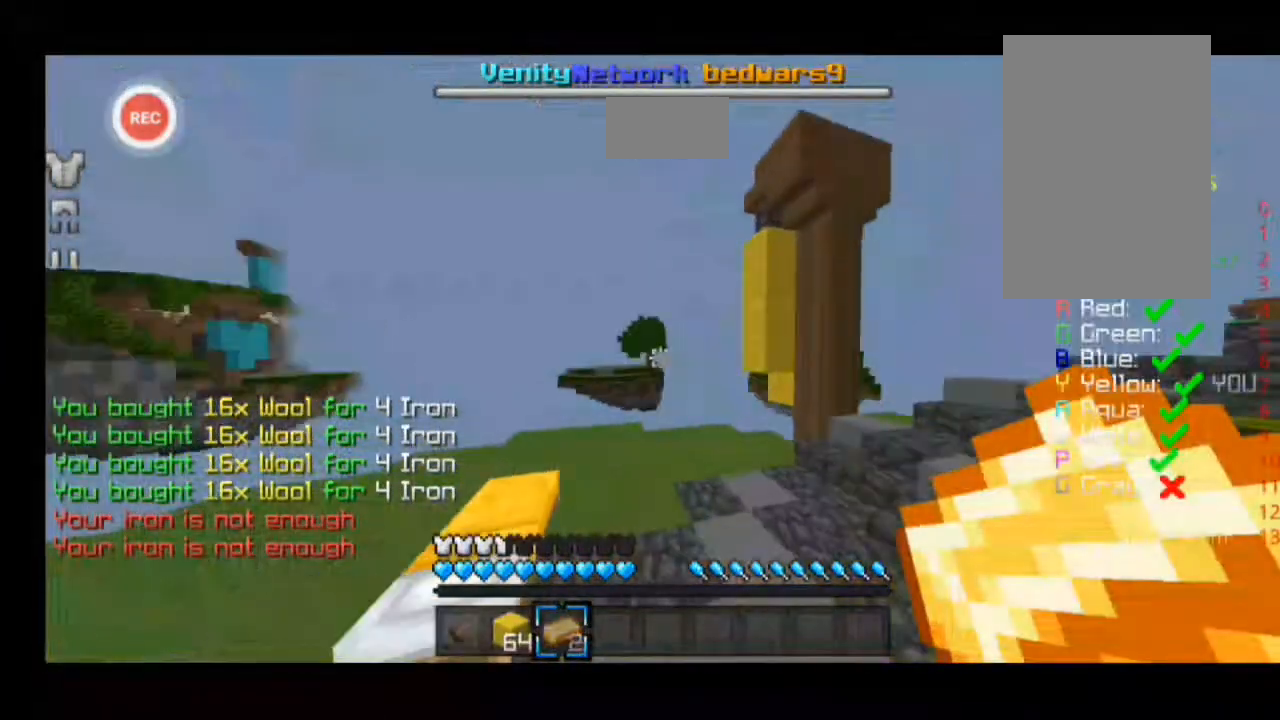
{"keys": ["d", "sprint", "w"], "events": []}
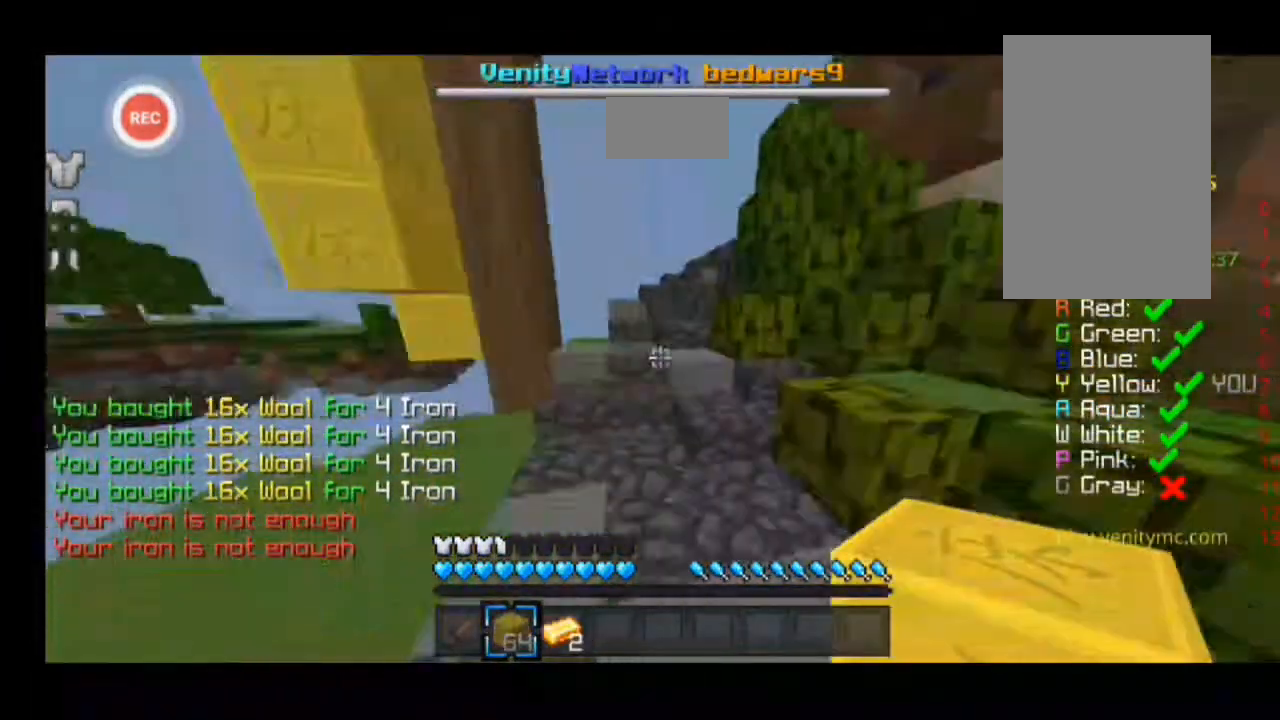
{"keys": ["a", "sprint", "w"], "events": [[233, "d", "up"], [500, "a", "down"]]}
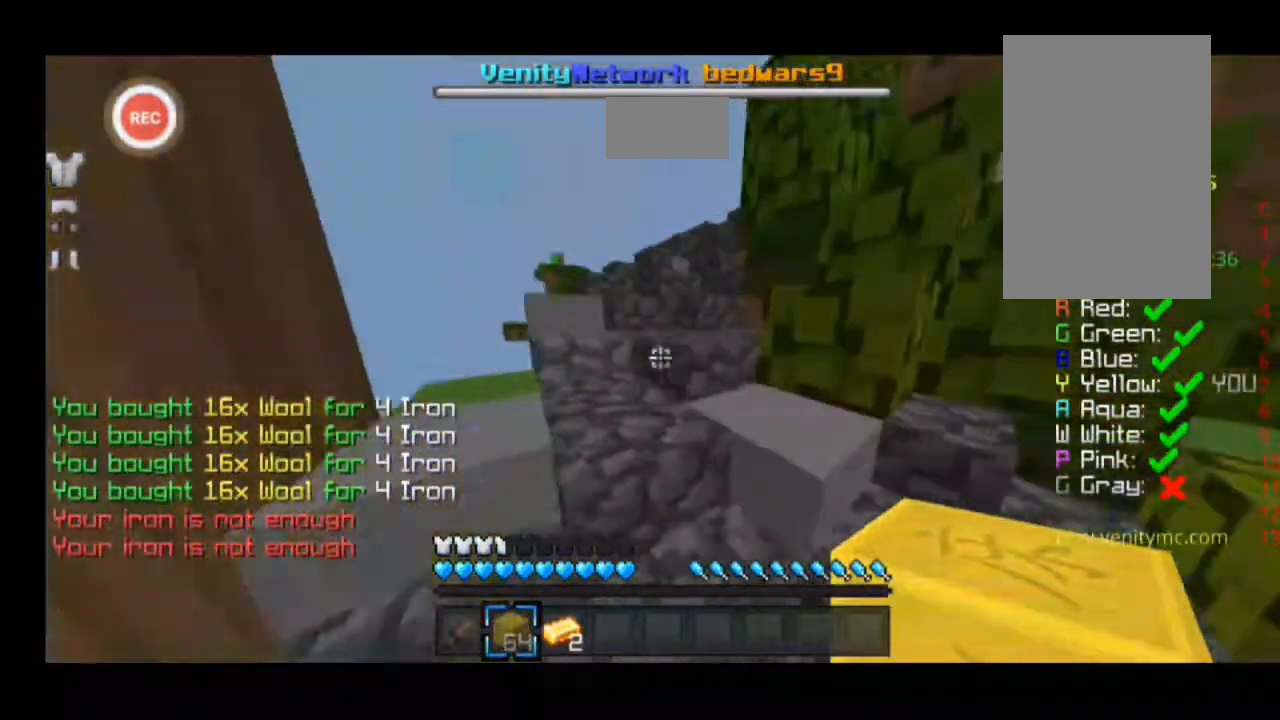
{"keys": ["d"], "events": [[300, "a", "up"], [367, "d", "down"], [367, "sprint", "up"], [467, "w", "up"]]}
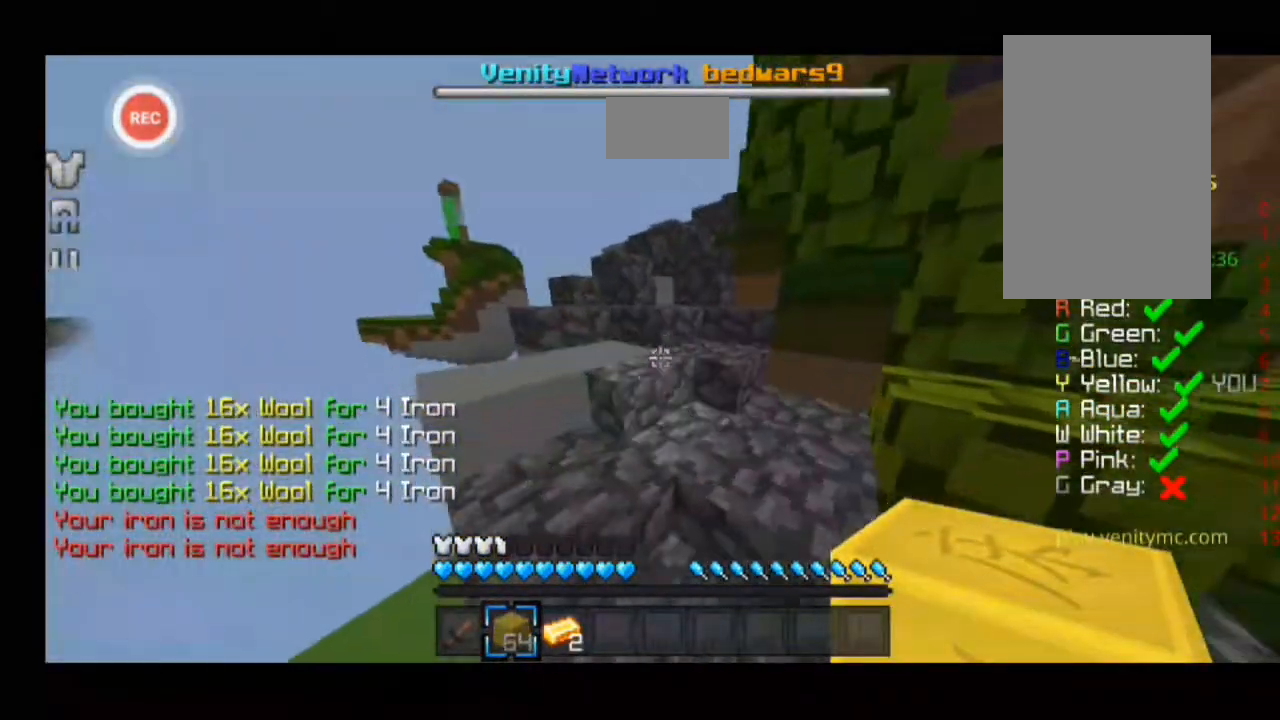
{"keys": [], "events": [[100, "d", "up"], [233, "d", "down"], [233, "w", "down"], [367, "w", "up"], [500, "d", "up"]]}
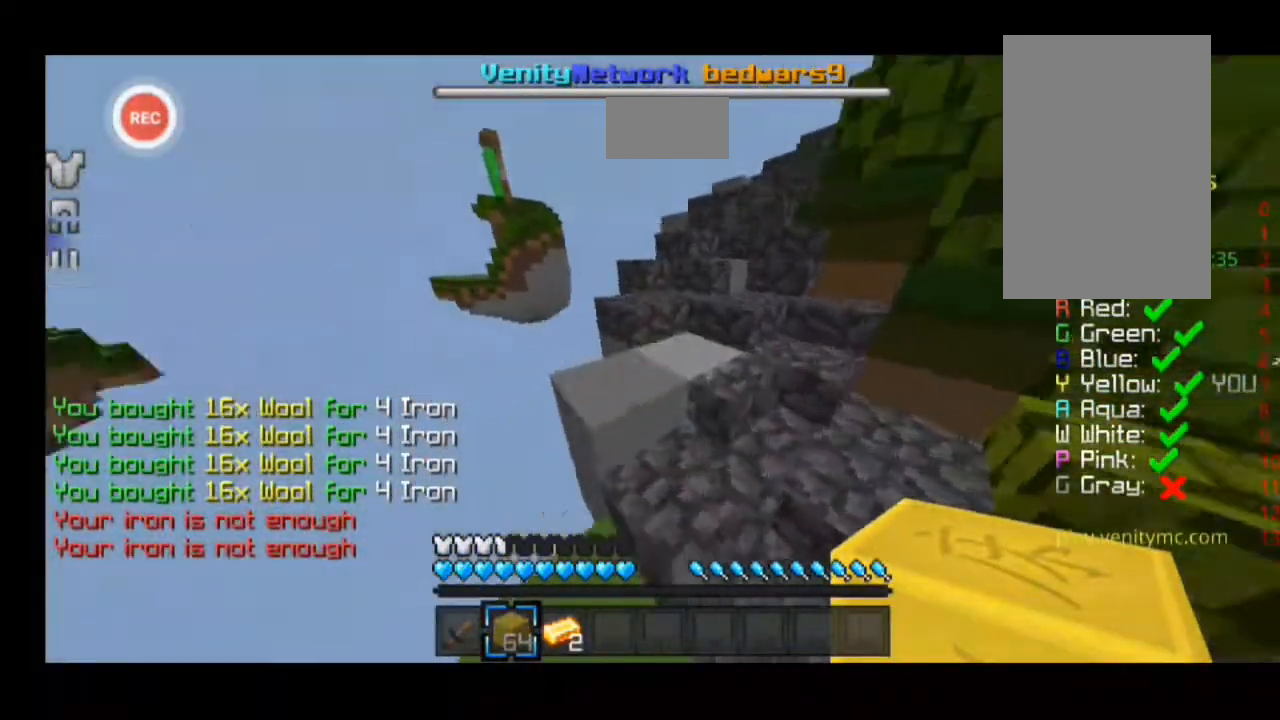
{"keys": [], "events": []}
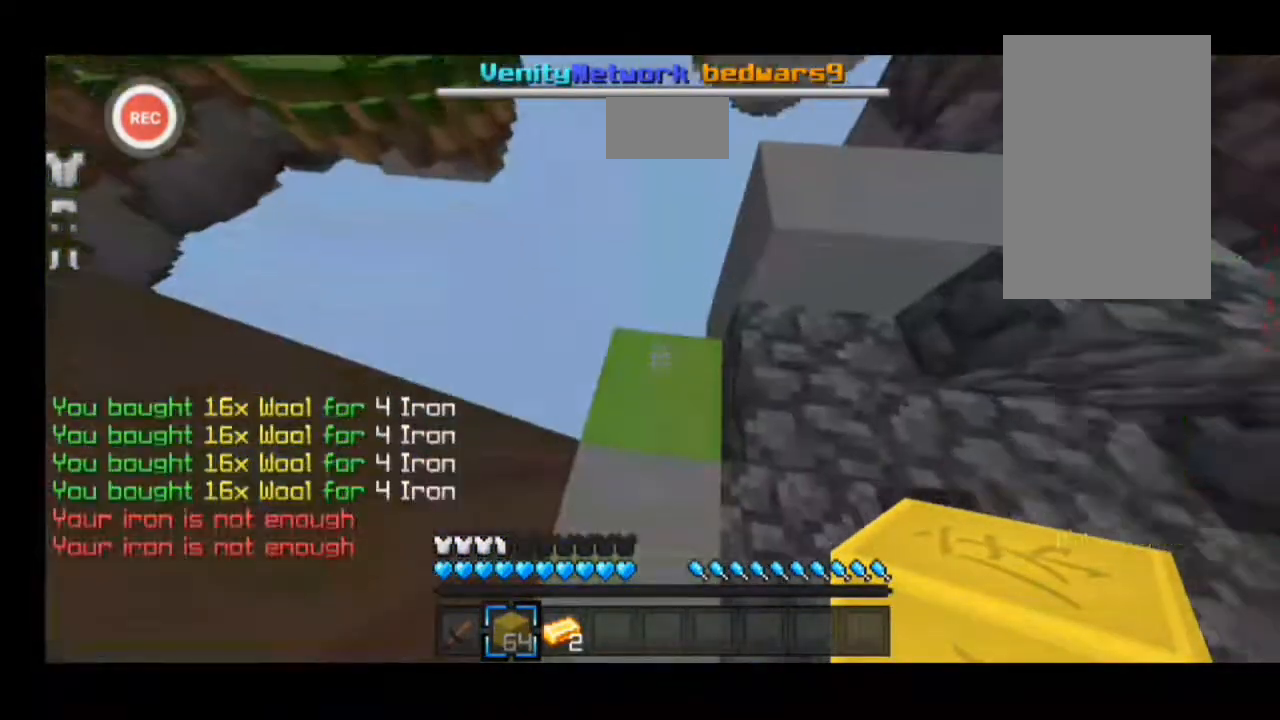
{"keys": [], "events": [[233, "w", "down"], [333, "d", "down"], [367, "d", "up"], [367, "w", "up"]]}